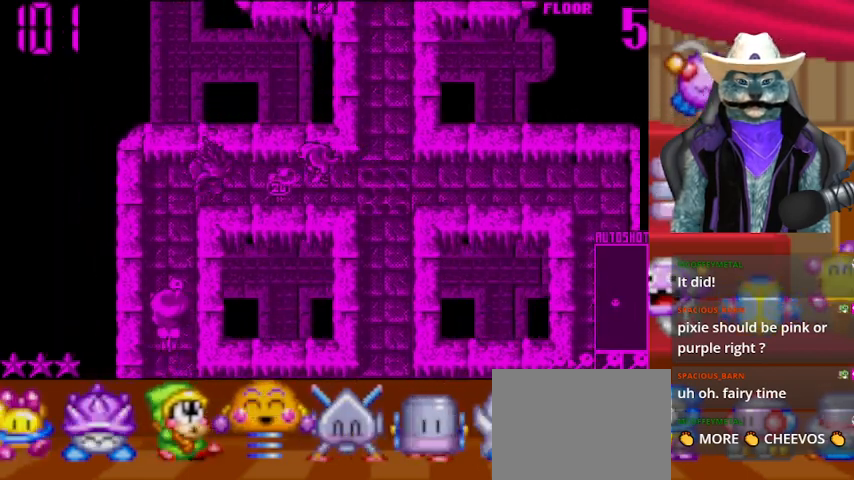
Gameplay with a controller (Xbox layout); each line is a JSON object with the inputs held at the frame after it. "events" lists button and stick changes between this image and that frame as [ms after this image, input, new state], when the widget could be followed in between. Not read: L2 R2.
{"buttons": [], "left_stick": "center", "right_stick": "left", "events": [[84, "DPAD_LEFT", "up"]]}
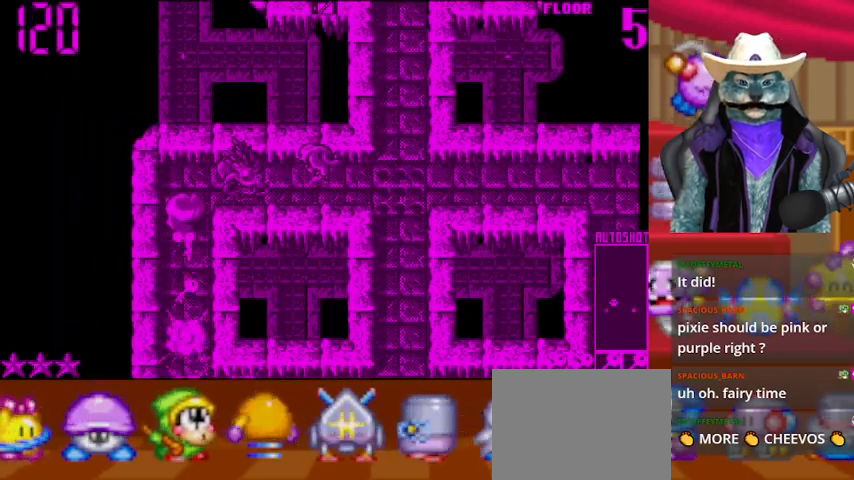
{"buttons": [], "left_stick": "center", "right_stick": "left", "events": []}
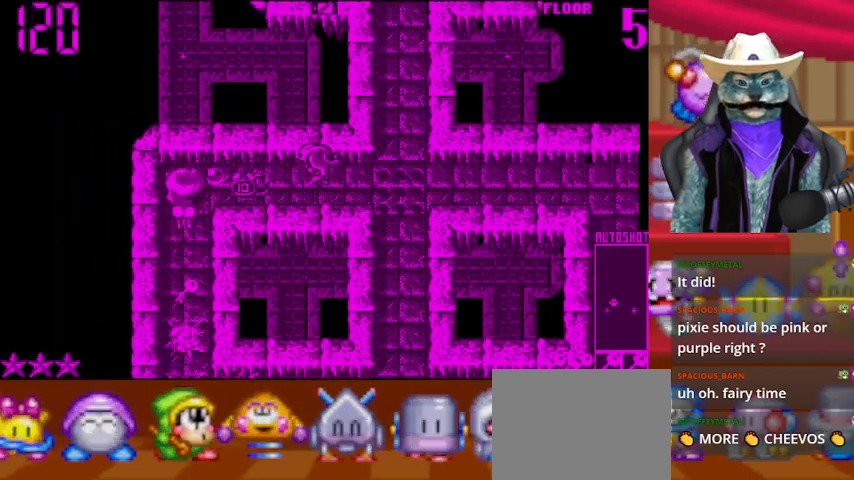
{"buttons": ["DPAD_LEFT"], "left_stick": "center", "right_stick": "center", "events": [[251, "DPAD_LEFT", "down"], [251, "right_stick", "center"]]}
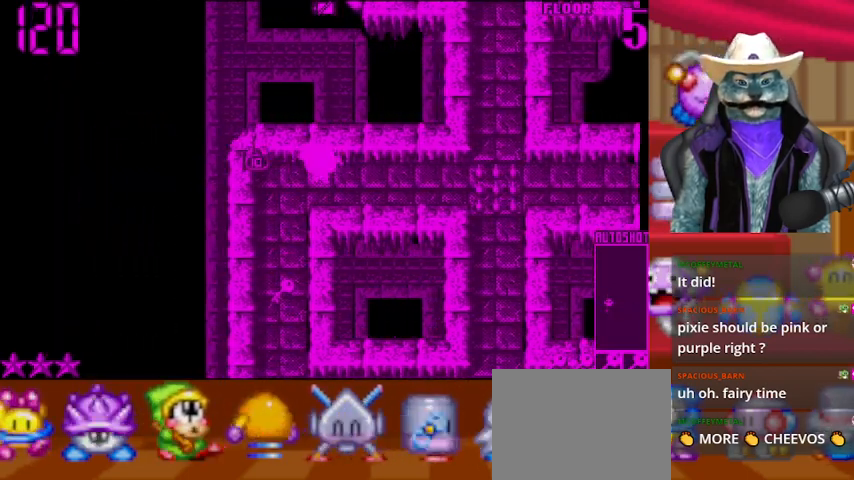
{"buttons": ["DPAD_DOWN"], "left_stick": "center", "right_stick": "down", "events": [[167, "DPAD_DOWN", "down"], [167, "DPAD_LEFT", "up"], [167, "right_stick", "down"]]}
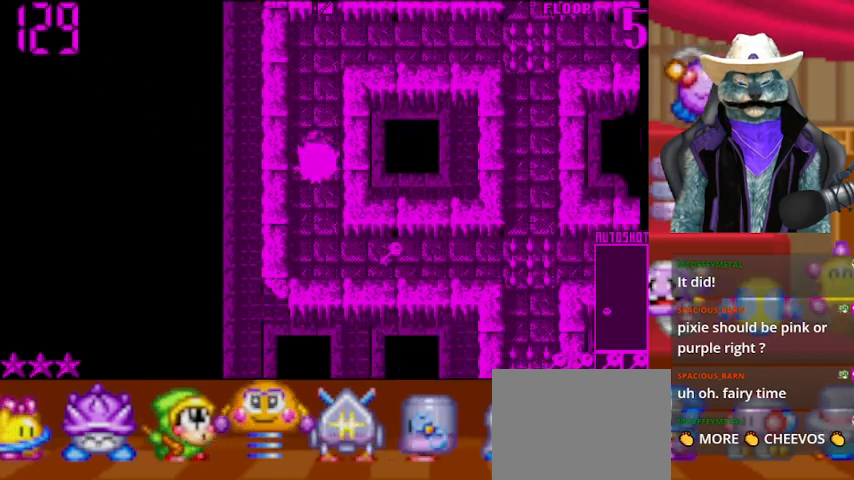
{"buttons": ["DPAD_RIGHT"], "left_stick": "center", "right_stick": "center", "events": [[84, "right_stick", "center"], [209, "DPAD_DOWN", "up"], [292, "DPAD_RIGHT", "down"]]}
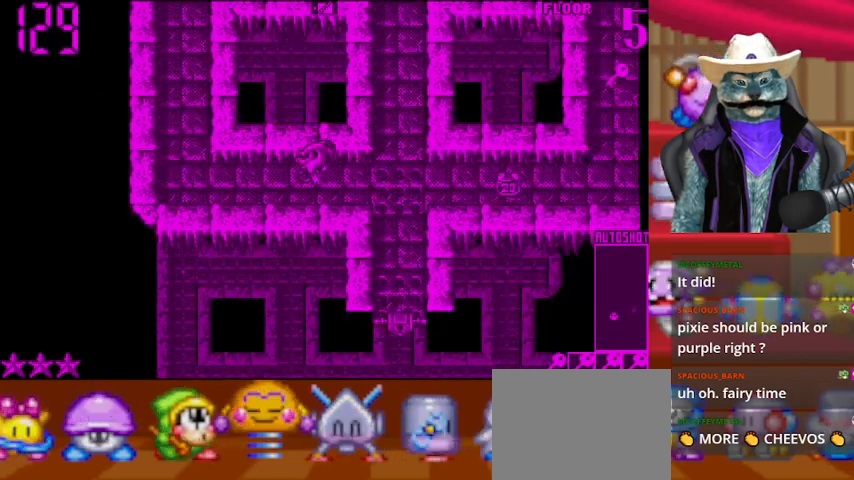
{"buttons": ["DPAD_RIGHT"], "left_stick": "center", "right_stick": "center", "events": []}
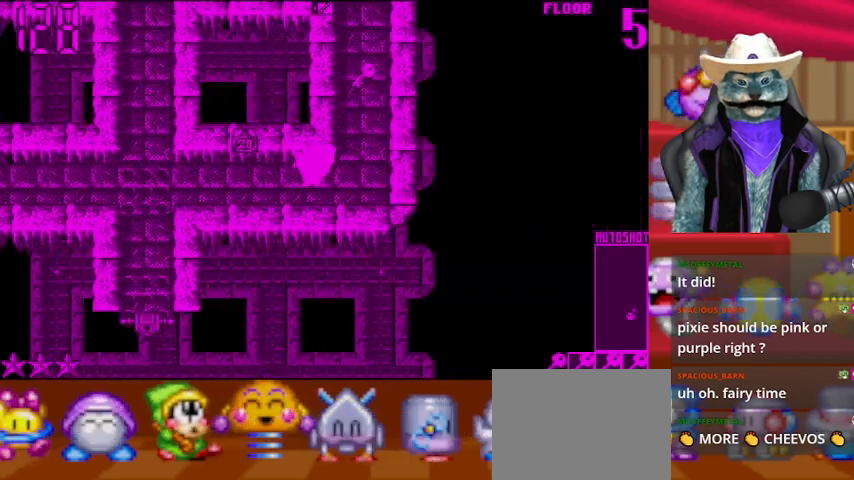
{"buttons": [], "left_stick": "center", "right_stick": "center", "events": [[42, "DPAD_UP", "down"], [126, "DPAD_RIGHT", "up"], [459, "DPAD_UP", "up"]]}
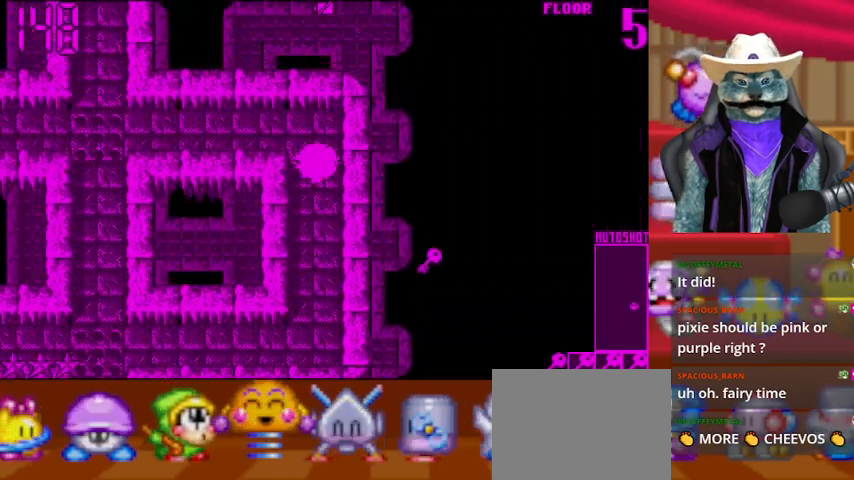
{"buttons": ["DPAD_LEFT"], "left_stick": "center", "right_stick": "center", "events": [[42, "DPAD_DOWN", "down"], [375, "DPAD_DOWN", "up"], [417, "DPAD_LEFT", "down"]]}
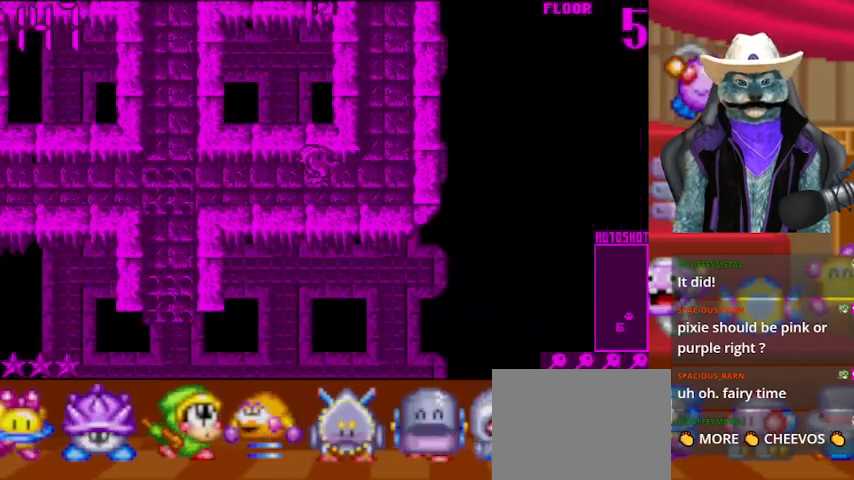
{"buttons": ["DPAD_DOWN"], "left_stick": "center", "right_stick": "center", "events": [[292, "DPAD_DOWN", "down"], [292, "DPAD_LEFT", "up"]]}
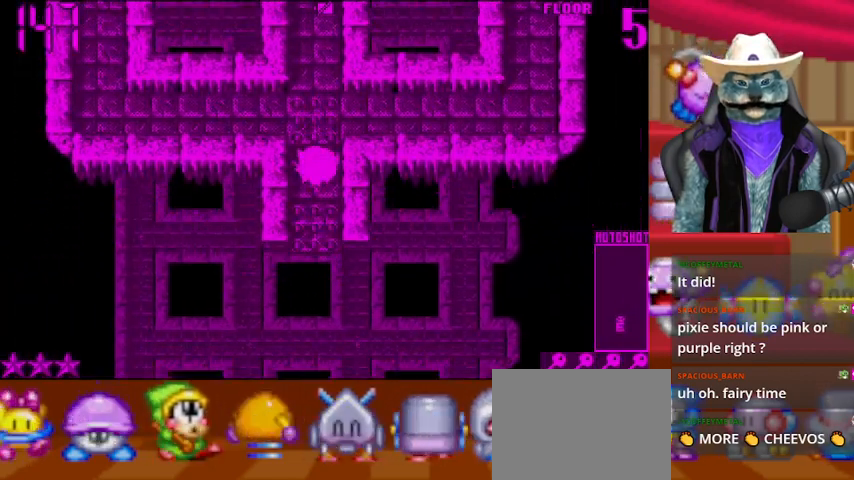
{"buttons": ["DPAD_DOWN"], "left_stick": "center", "right_stick": "center", "events": []}
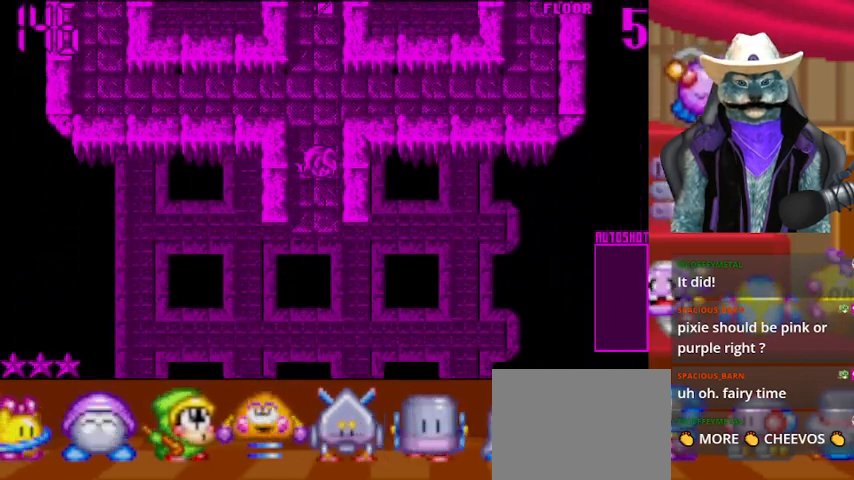
{"buttons": [], "left_stick": "center", "right_stick": "center", "events": [[501, "DPAD_DOWN", "up"]]}
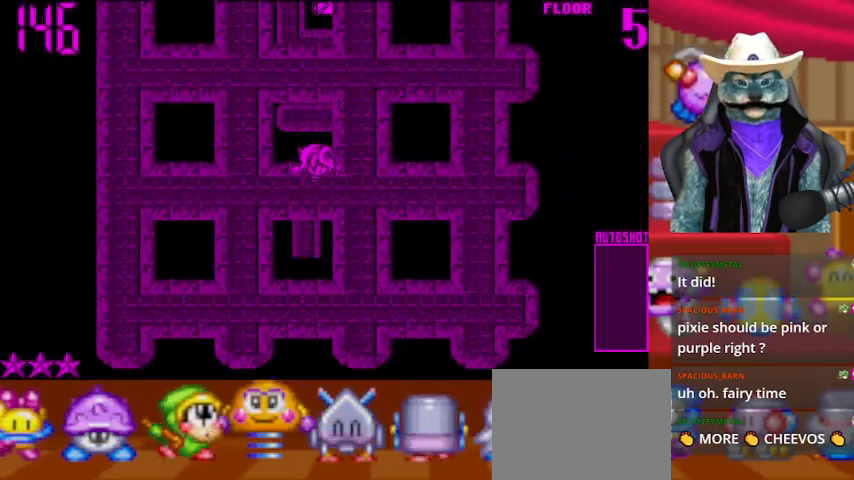
{"buttons": [], "left_stick": "center", "right_stick": "center", "events": []}
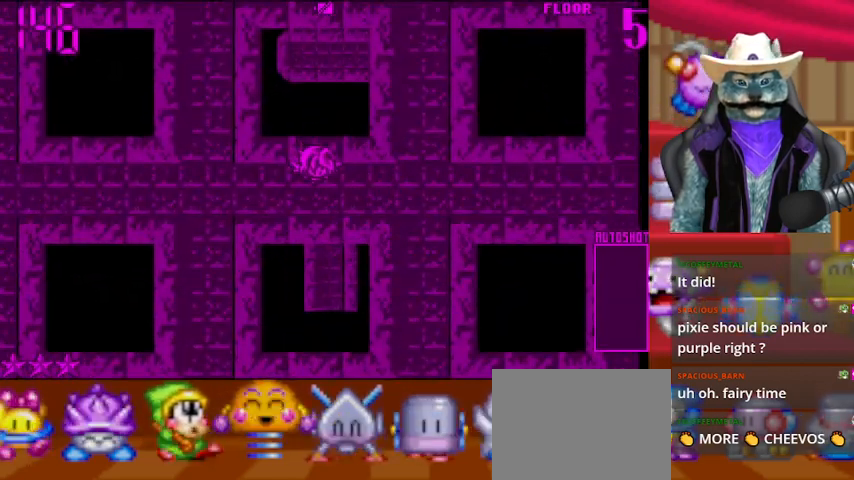
{"buttons": ["DPAD_RIGHT"], "left_stick": "center", "right_stick": "center", "events": [[84, "DPAD_RIGHT", "down"], [209, "DPAD_RIGHT", "up"], [418, "DPAD_RIGHT", "down"]]}
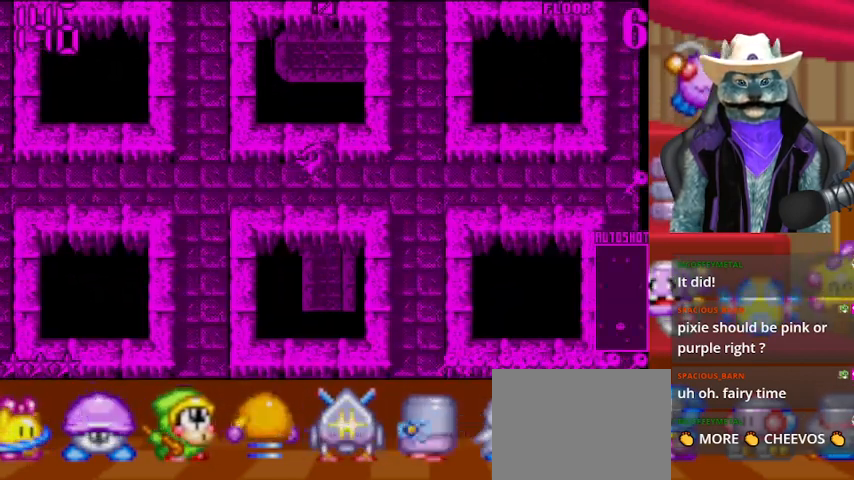
{"buttons": ["DPAD_DOWN"], "left_stick": "center", "right_stick": "down", "events": [[375, "DPAD_DOWN", "down"], [375, "DPAD_RIGHT", "up"], [459, "right_stick", "down"]]}
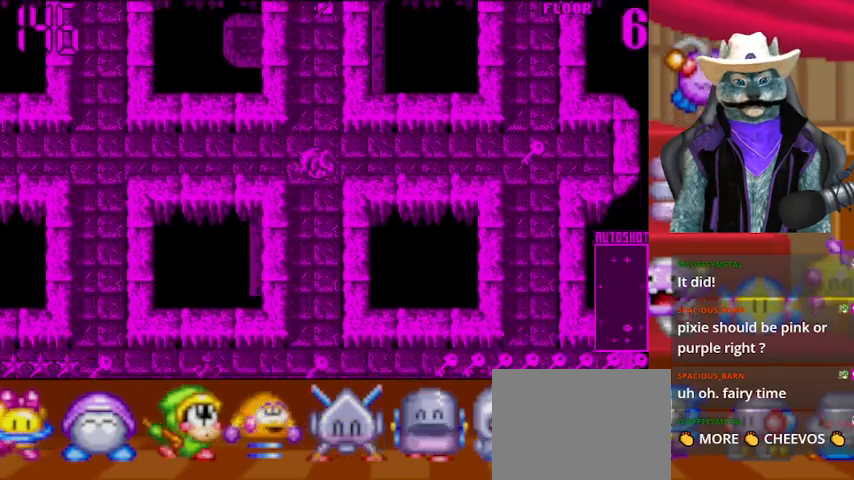
{"buttons": ["DPAD_DOWN"], "left_stick": "center", "right_stick": "center", "events": [[251, "right_stick", "center"]]}
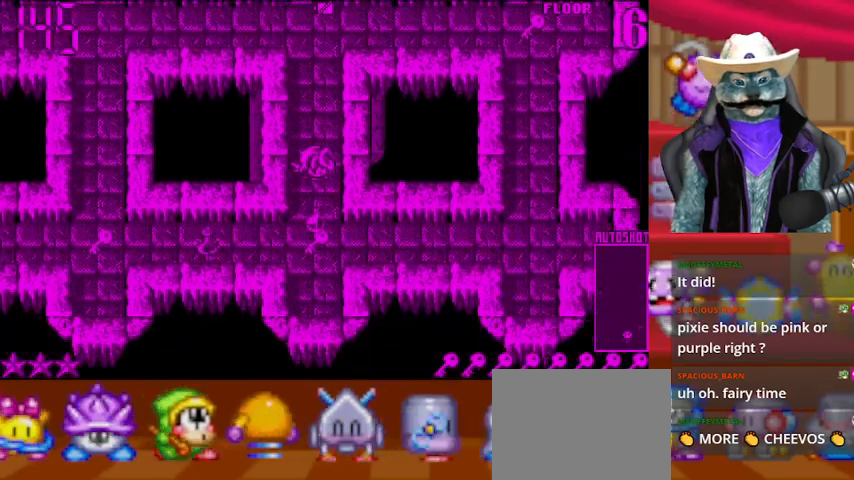
{"buttons": ["DPAD_LEFT"], "left_stick": "center", "right_stick": "left", "events": [[250, "DPAD_LEFT", "down"], [292, "DPAD_DOWN", "up"], [417, "right_stick", "left"]]}
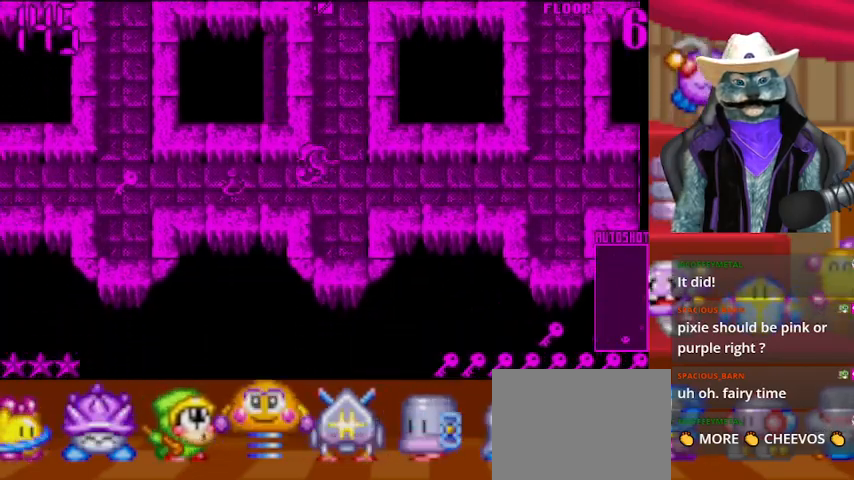
{"buttons": ["DPAD_LEFT"], "left_stick": "center", "right_stick": "center", "events": [[209, "right_stick", "center"]]}
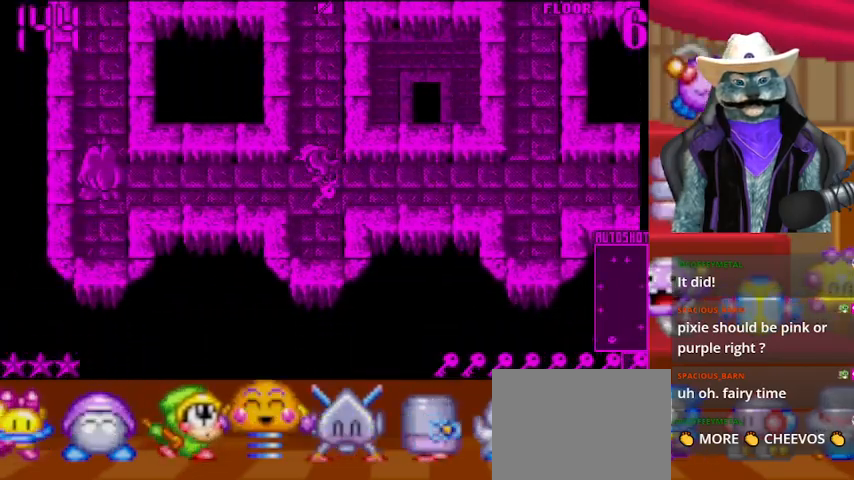
{"buttons": ["DPAD_UP"], "left_stick": "center", "right_stick": "center", "events": [[459, "DPAD_UP", "down"], [500, "DPAD_LEFT", "up"]]}
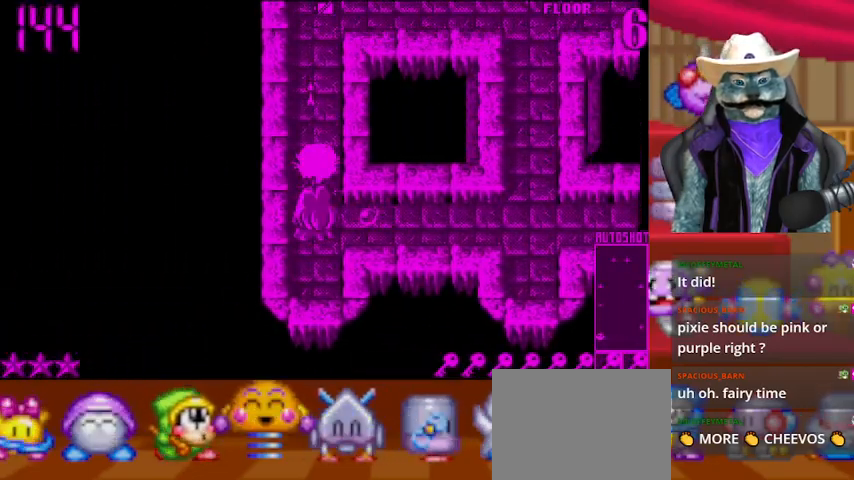
{"buttons": ["DPAD_UP"], "left_stick": "center", "right_stick": "center", "events": []}
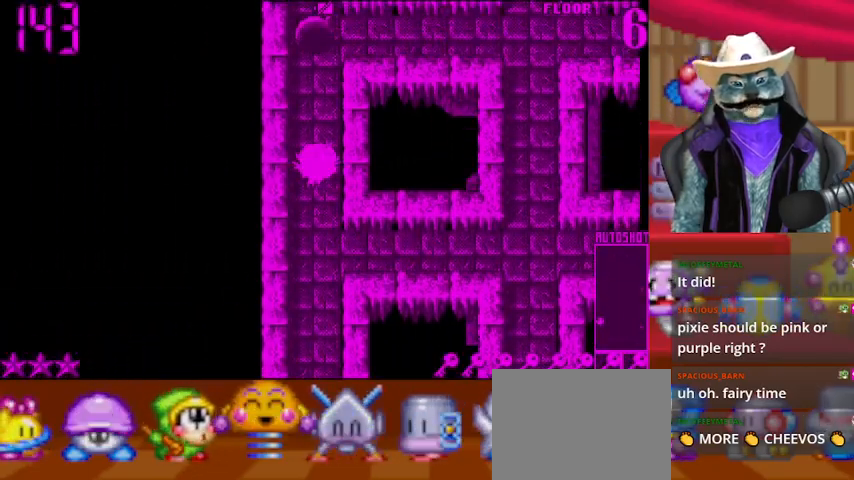
{"buttons": ["DPAD_RIGHT"], "left_stick": "center", "right_stick": "center", "events": [[250, "DPAD_RIGHT", "down"], [250, "DPAD_UP", "up"]]}
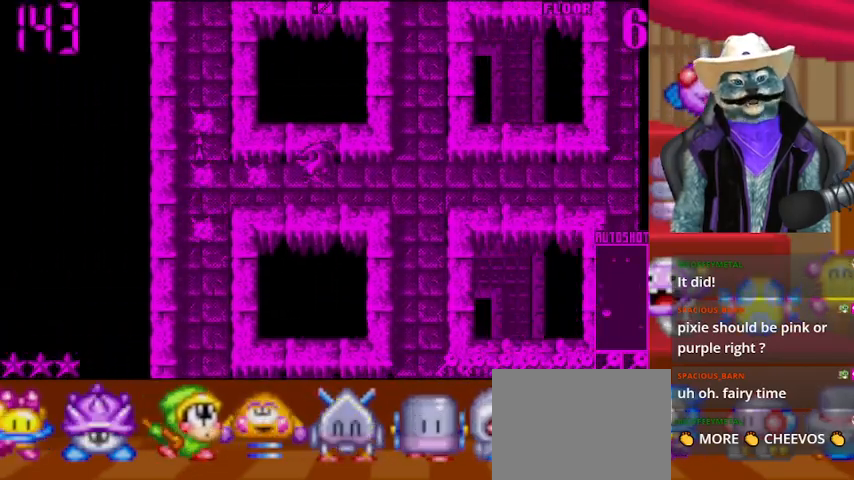
{"buttons": ["DPAD_RIGHT"], "left_stick": "center", "right_stick": "center", "events": []}
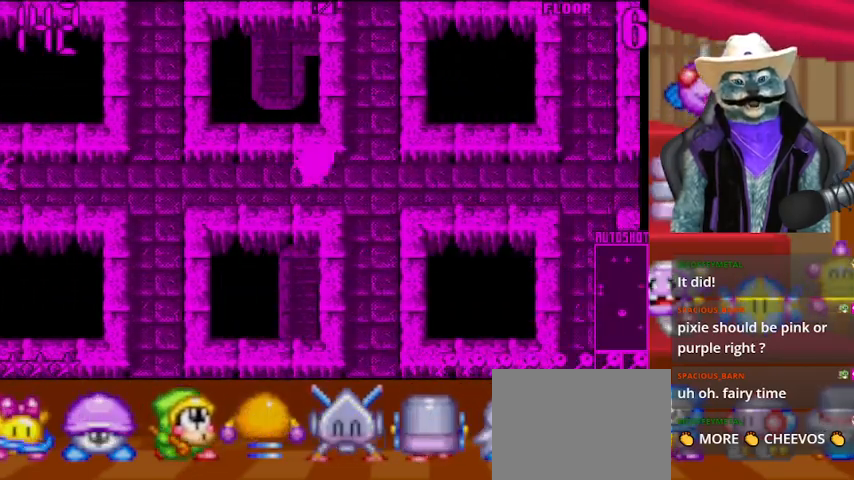
{"buttons": ["DPAD_RIGHT"], "left_stick": "center", "right_stick": "center", "events": []}
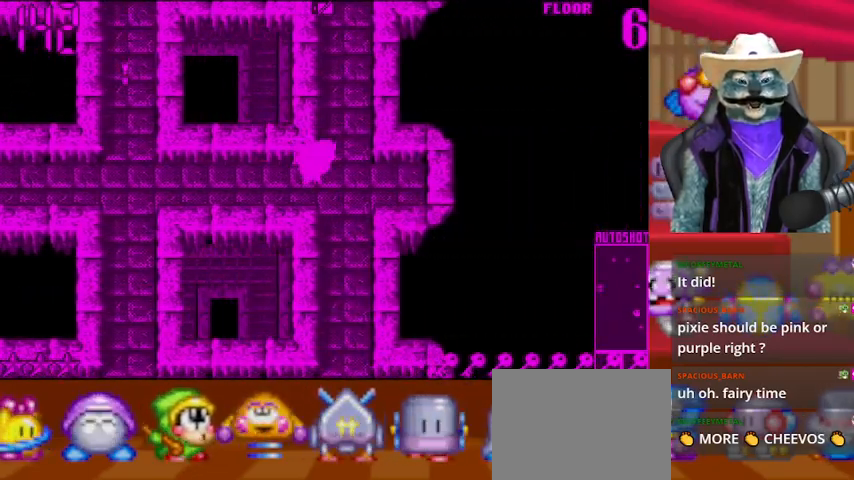
{"buttons": ["DPAD_LEFT"], "left_stick": "center", "right_stick": "center", "events": [[42, "DPAD_RIGHT", "up"], [42, "DPAD_UP", "down"], [501, "DPAD_LEFT", "down"], [501, "DPAD_UP", "up"]]}
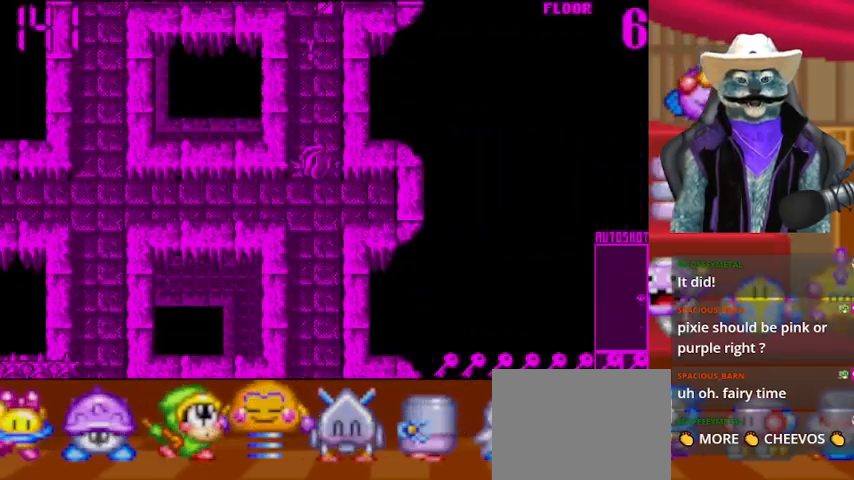
{"buttons": ["DPAD_LEFT"], "left_stick": "center", "right_stick": "center", "events": []}
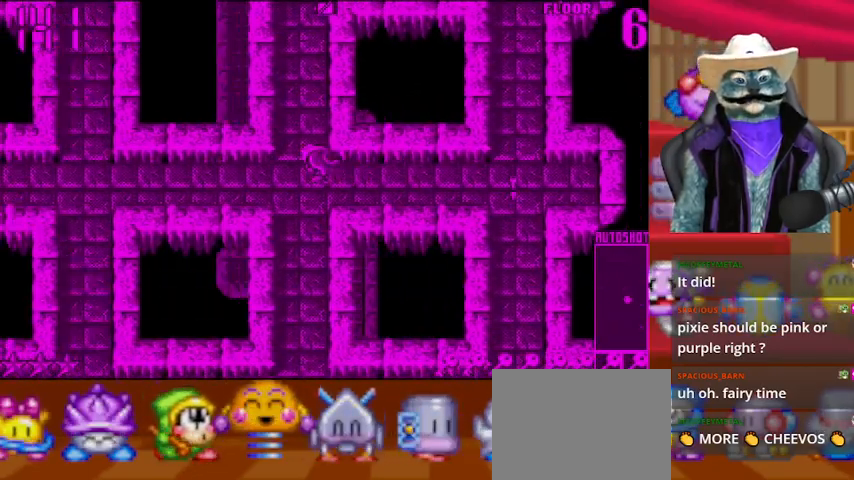
{"buttons": ["DPAD_UP"], "left_stick": "center", "right_stick": "center", "events": [[334, "DPAD_UP", "down"], [376, "DPAD_LEFT", "up"]]}